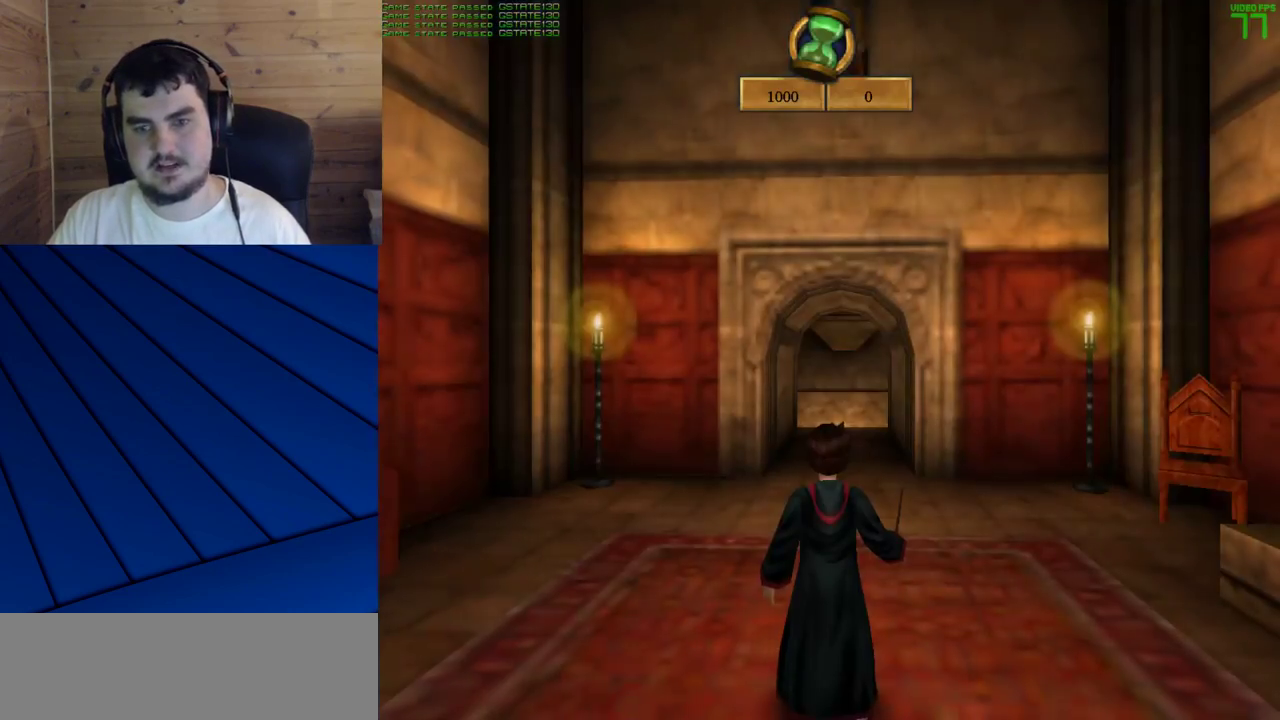
Gameplay with keyboard and mouse; each line is a JSON object with the keys and mouse buttons held at the frame after it. "events" lists presses ("down") and releases ("up") of "a", "d", "e", "f", "q", "s", "shift", "w", "mouse_left" and "mouse_right" between this image and that frame as [ms after this image, input, new state], when the widget could be followed in between. "mouse_left", "mouse_right" = the "left", "right" buttons of the "mouse" list. No other keys are recorded. Mouse movement is not recorded.
{"keys": ["shift", "w"], "mouse": [], "events": [[350, "shift", "down"], [383, "w", "down"]]}
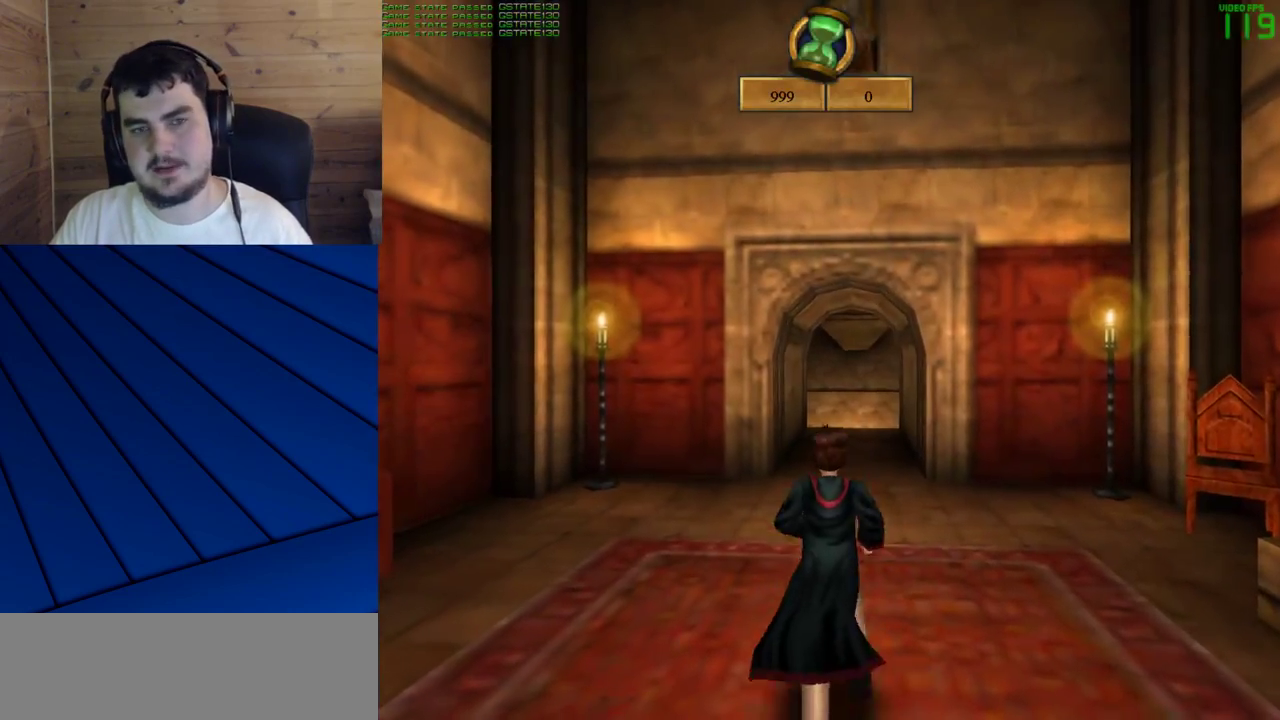
{"keys": ["shift", "w"], "mouse": [], "events": []}
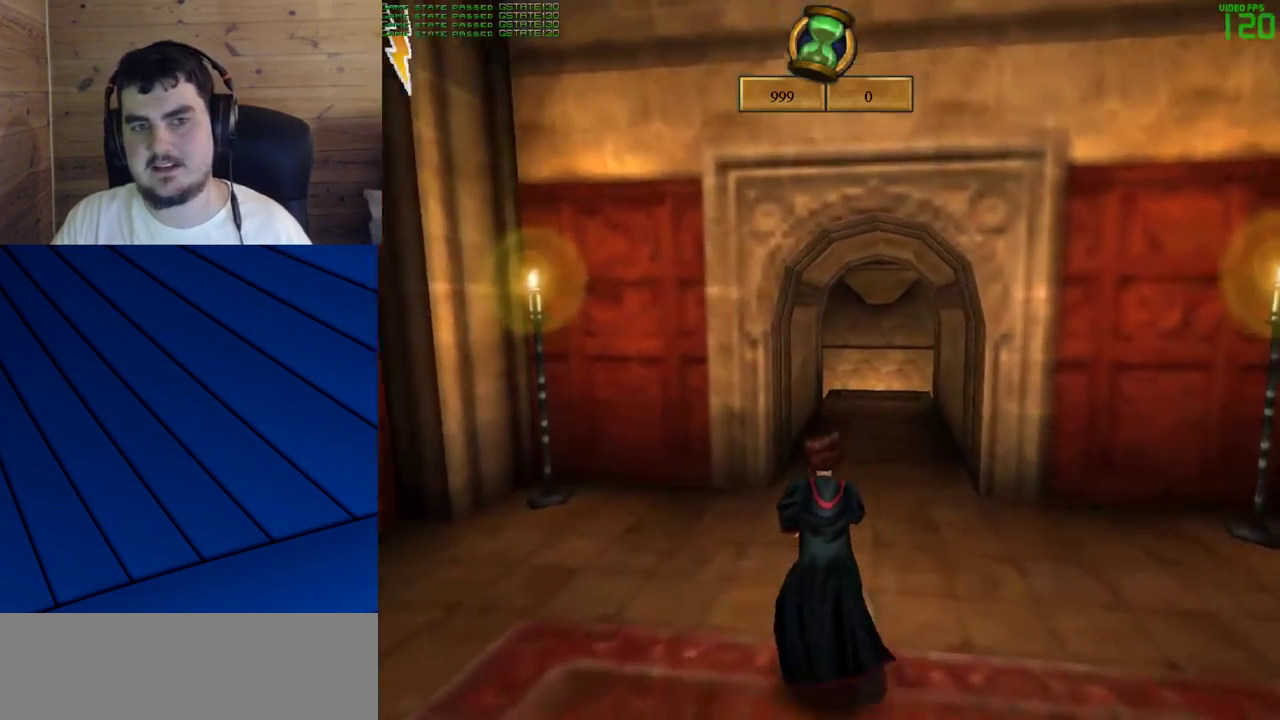
{"keys": ["d", "shift", "w"], "mouse": [], "events": [[467, "d", "down"]]}
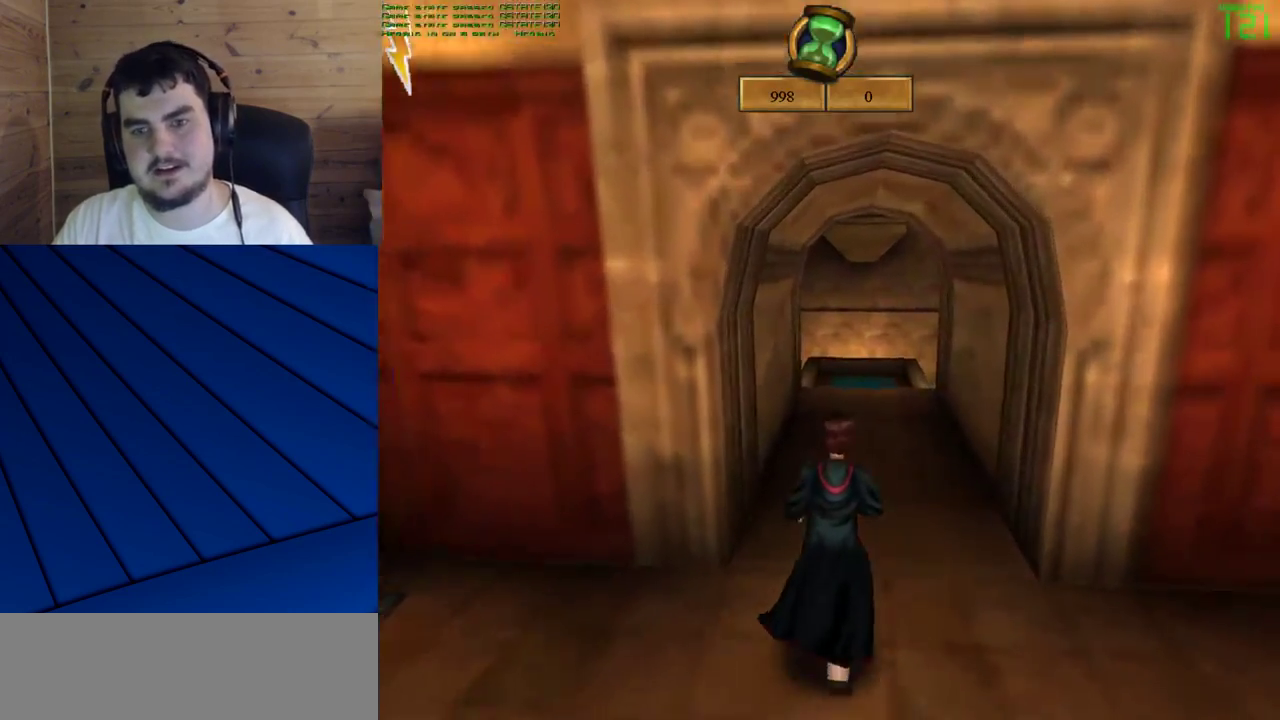
{"keys": ["shift", "w"], "mouse": ["left"], "events": [[67, "d", "up"], [483, "mouse_left", "down"]]}
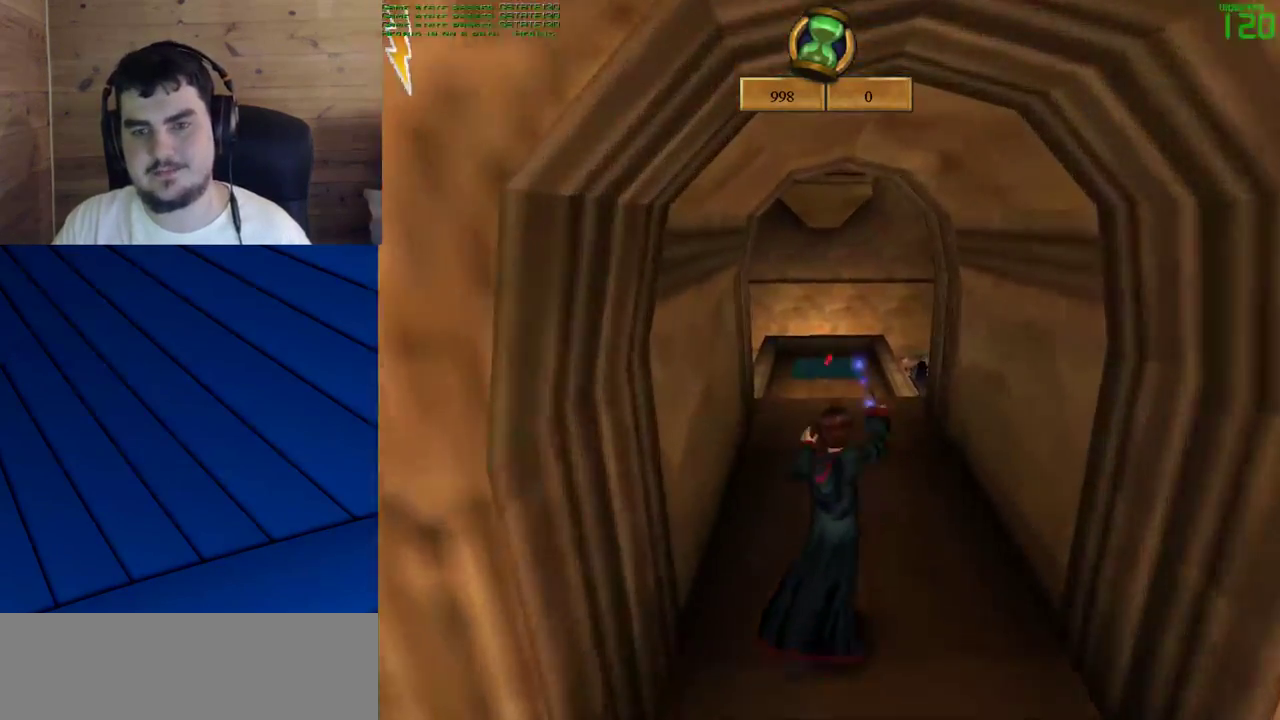
{"keys": ["shift", "w"], "mouse": [], "events": [[117, "mouse_left", "up"], [400, "mouse_left", "down"], [450, "mouse_left", "up"]]}
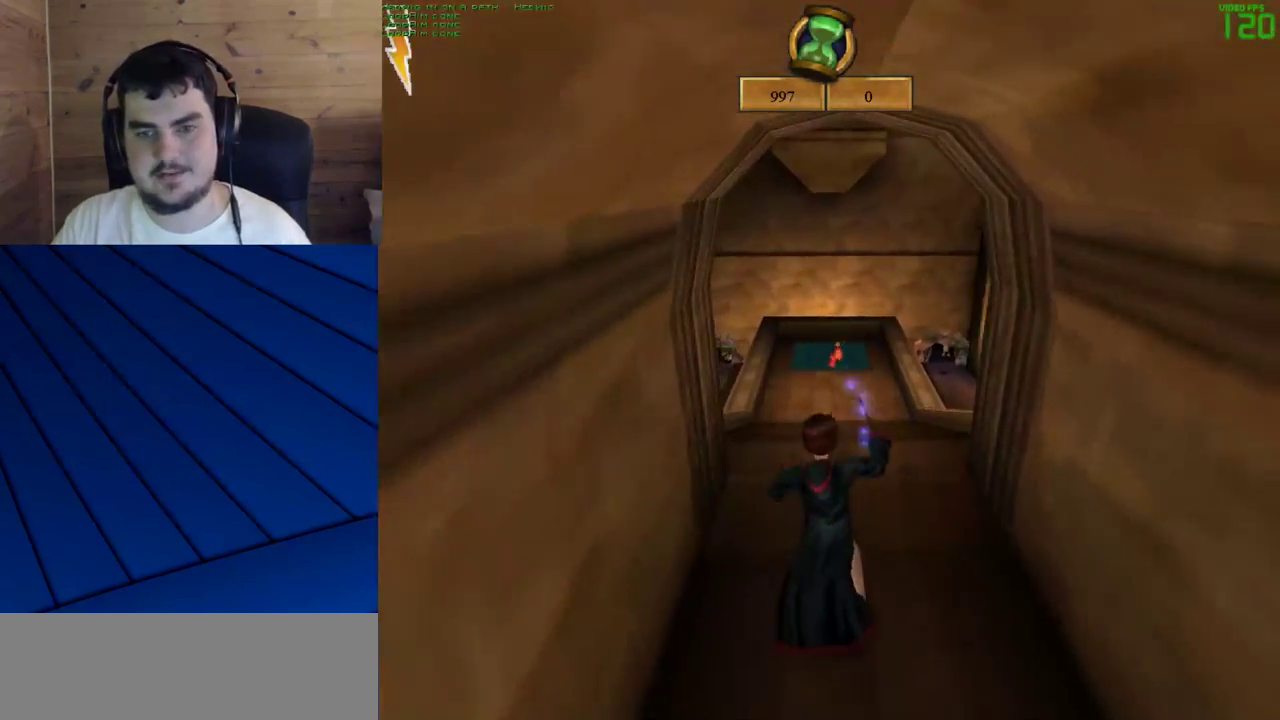
{"keys": ["shift", "w"], "mouse": [], "events": [[50, "mouse_left", "down"], [100, "mouse_left", "up"], [183, "mouse_left", "down"], [283, "mouse_left", "up"], [367, "mouse_left", "down"], [417, "mouse_left", "up"]]}
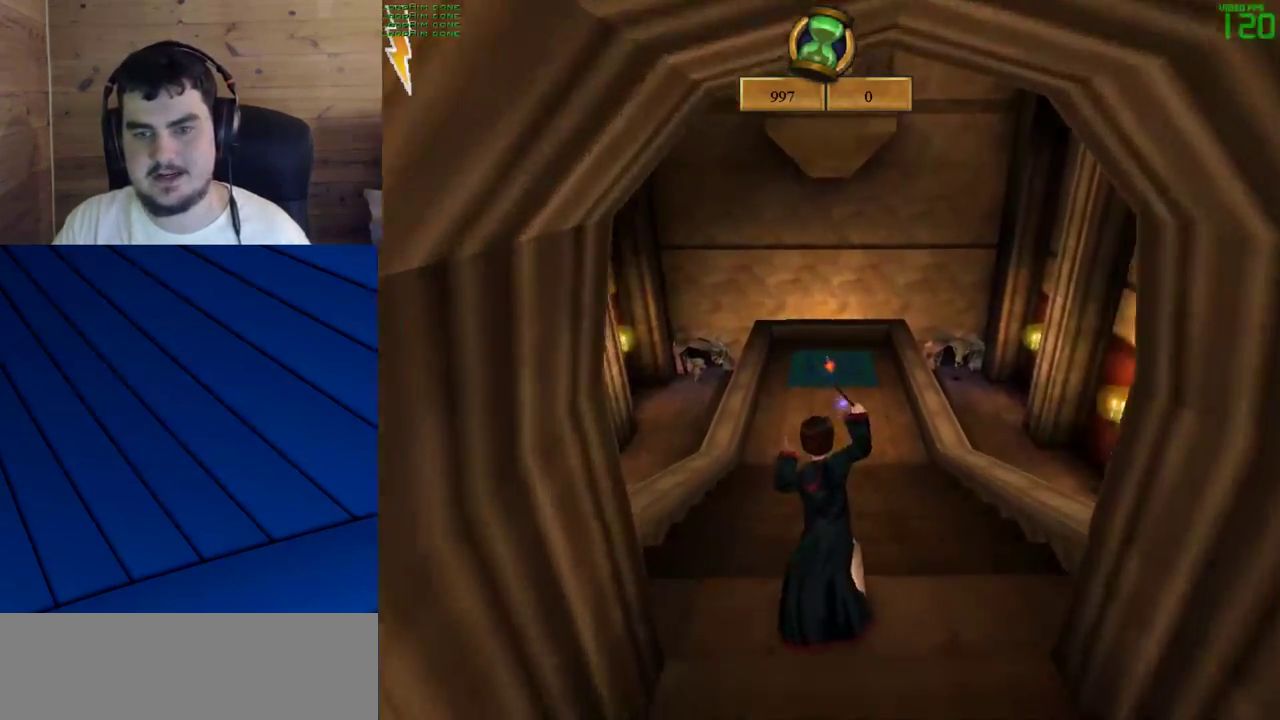
{"keys": ["shift", "w"], "mouse": ["left"], "events": [[17, "mouse_left", "down"], [67, "mouse_left", "up"], [150, "mouse_left", "down"], [250, "mouse_left", "up"], [333, "mouse_left", "down"], [383, "mouse_left", "up"], [483, "mouse_left", "down"]]}
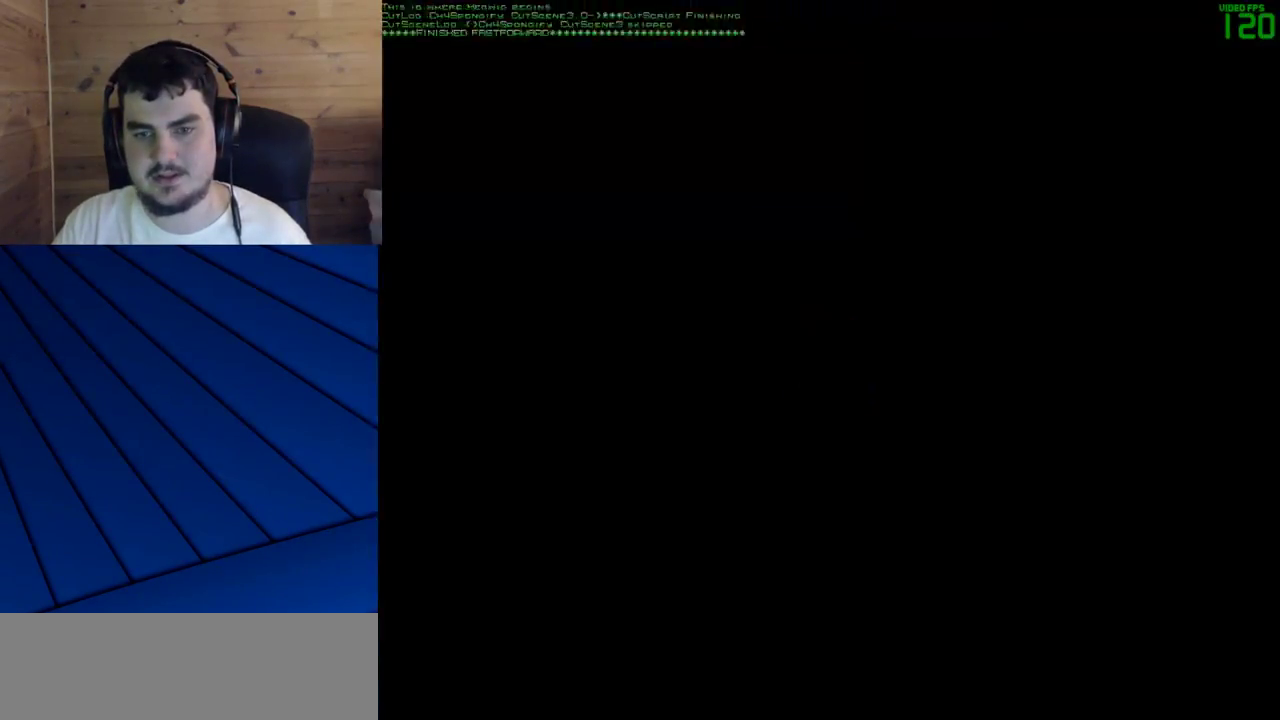
{"keys": ["shift", "w"], "mouse": ["left"], "events": [[33, "mouse_left", "up"], [167, "mouse_left", "down"], [267, "mouse_left", "up"], [317, "mouse_left", "down"], [400, "mouse_left", "up"], [500, "mouse_left", "down"]]}
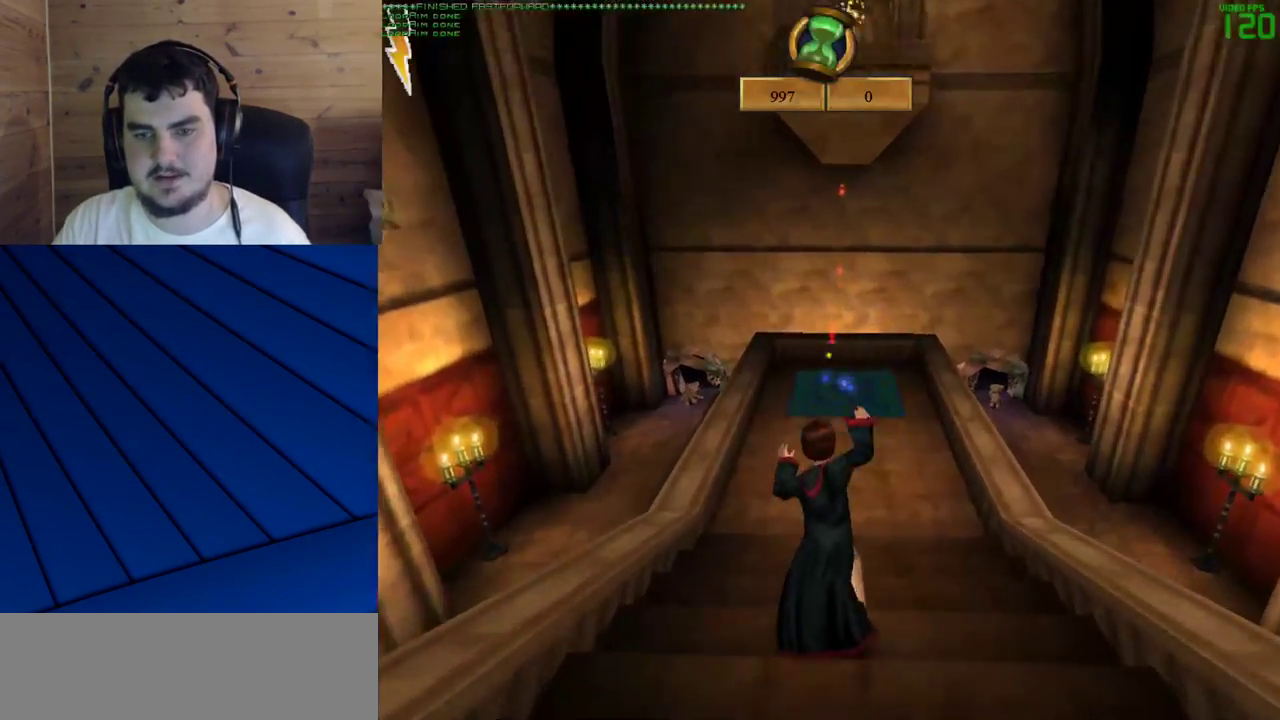
{"keys": ["shift", "w"], "mouse": [], "events": [[100, "mouse_left", "up"], [133, "mouse_left", "down"], [233, "mouse_left", "up"]]}
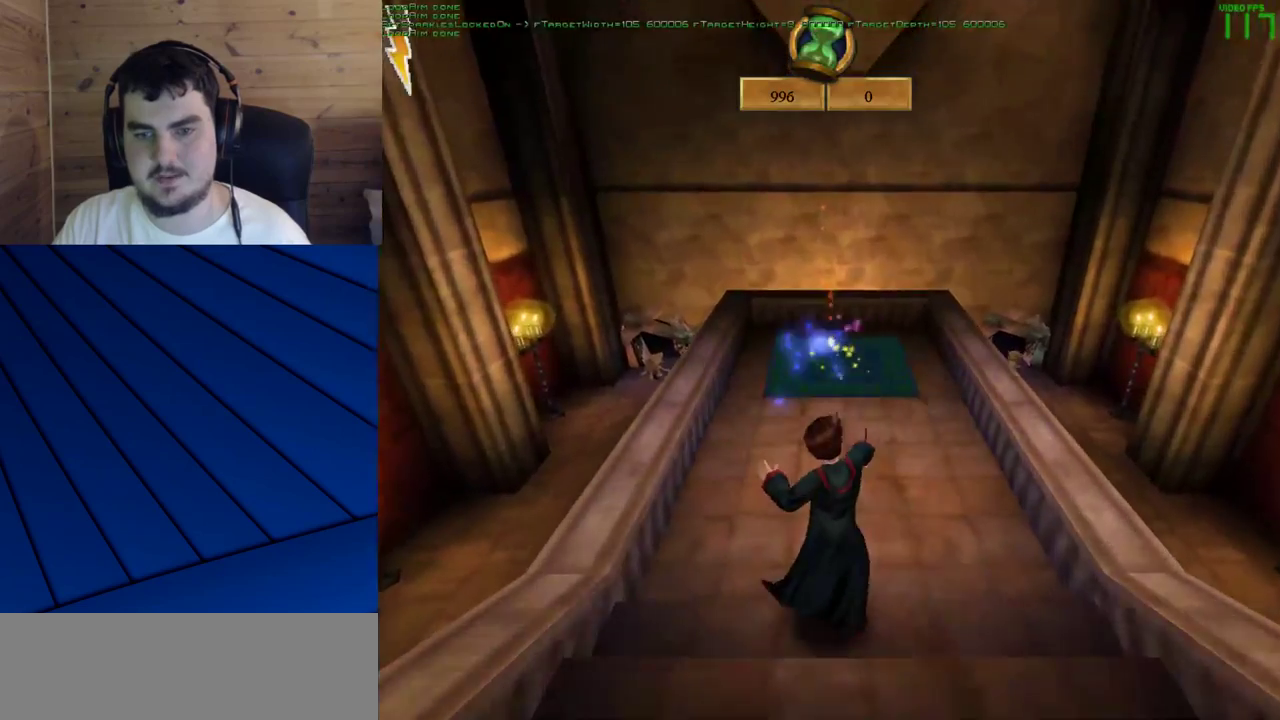
{"keys": ["shift", "w"], "mouse": ["left", "right"], "events": [[383, "mouse_right", "down"], [433, "mouse_left", "down"]]}
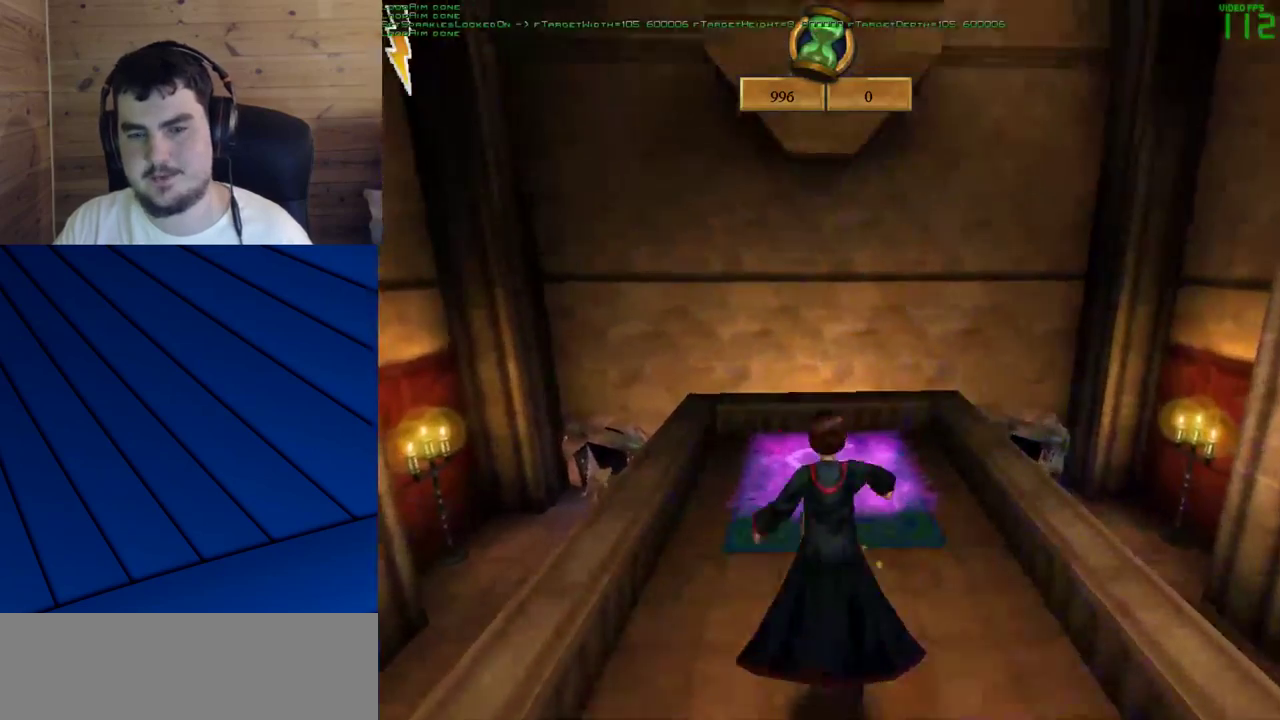
{"keys": ["shift", "w"], "mouse": [], "events": [[33, "mouse_left", "up"], [33, "mouse_right", "up"], [117, "mouse_left", "down"], [167, "mouse_left", "up"], [267, "mouse_left", "down"], [350, "mouse_left", "up"]]}
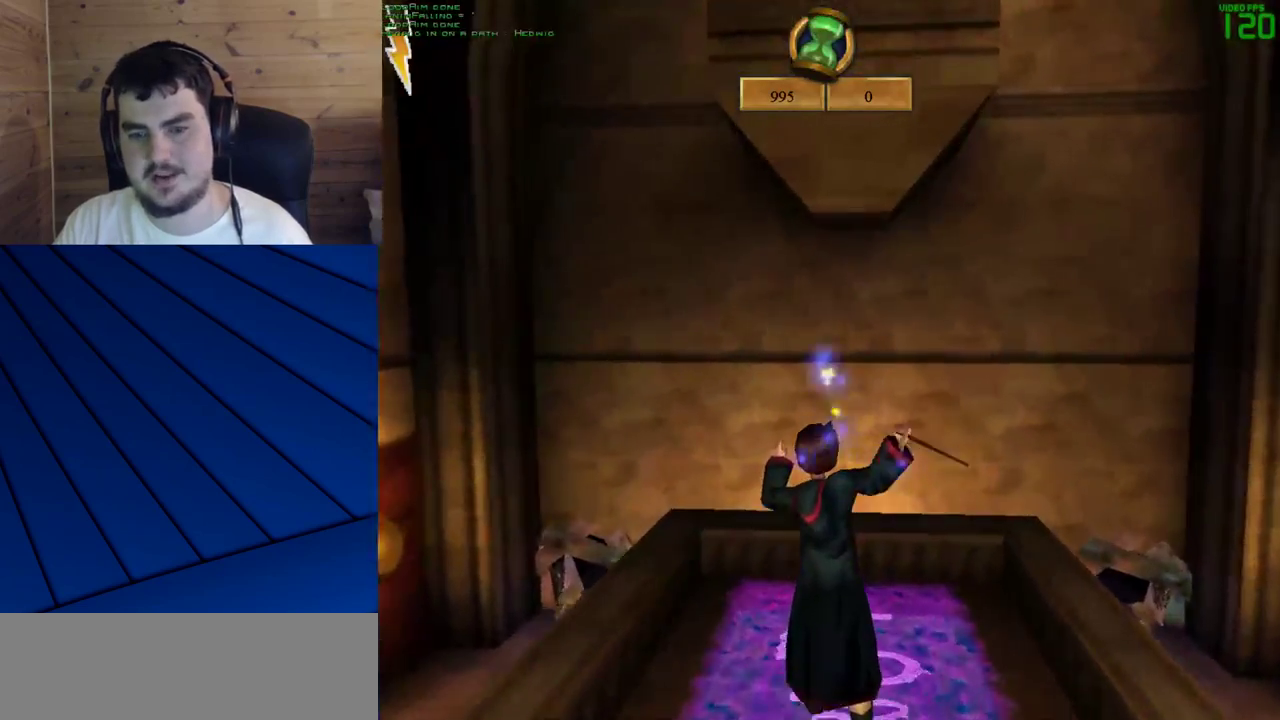
{"keys": ["shift", "w"], "mouse": [], "events": []}
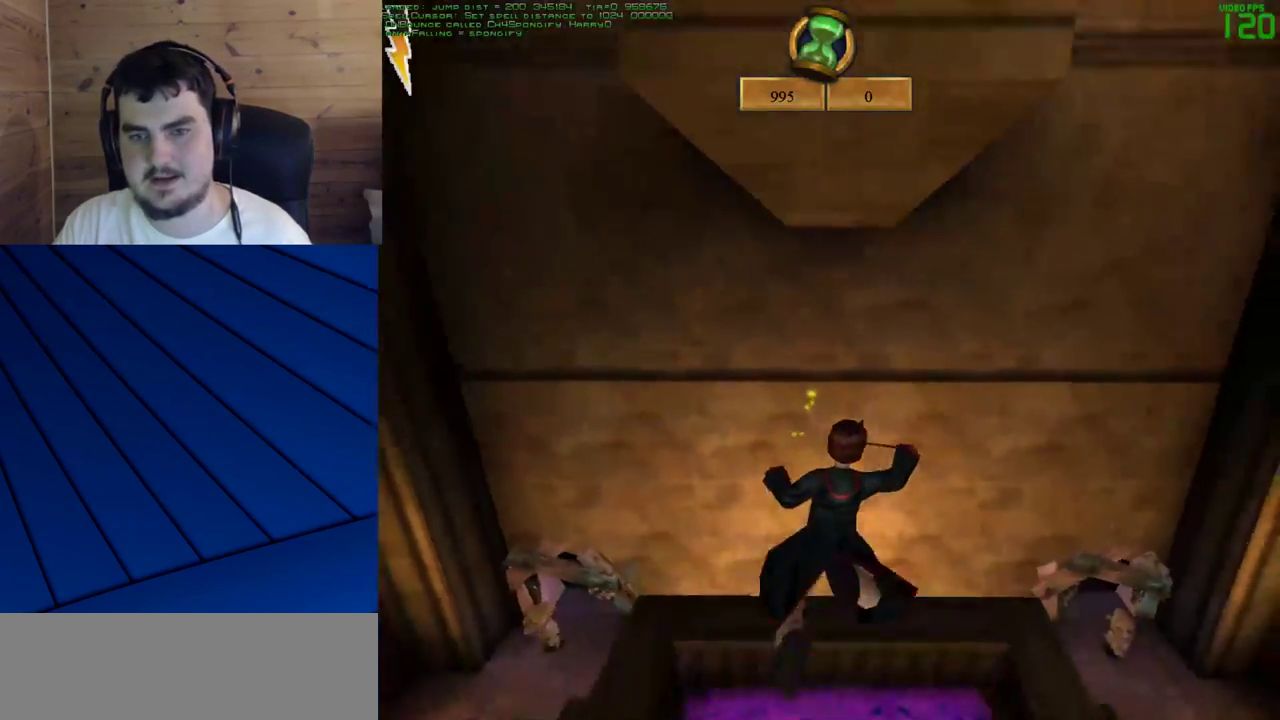
{"keys": ["shift", "w"], "mouse": [], "events": []}
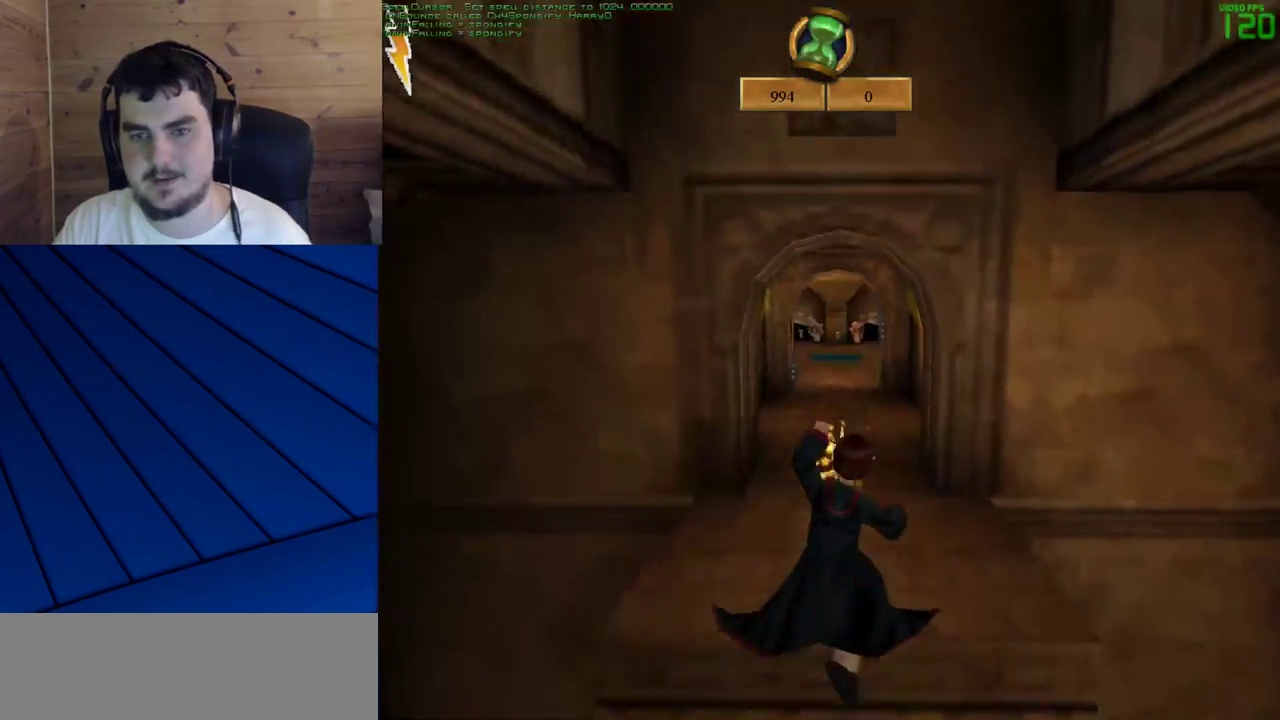
{"keys": ["shift", "w"], "mouse": [], "events": [[83, "mouse_left", "down"], [167, "mouse_left", "up"], [267, "d", "down"], [267, "mouse_left", "down"], [317, "mouse_left", "up"], [350, "d", "up"]]}
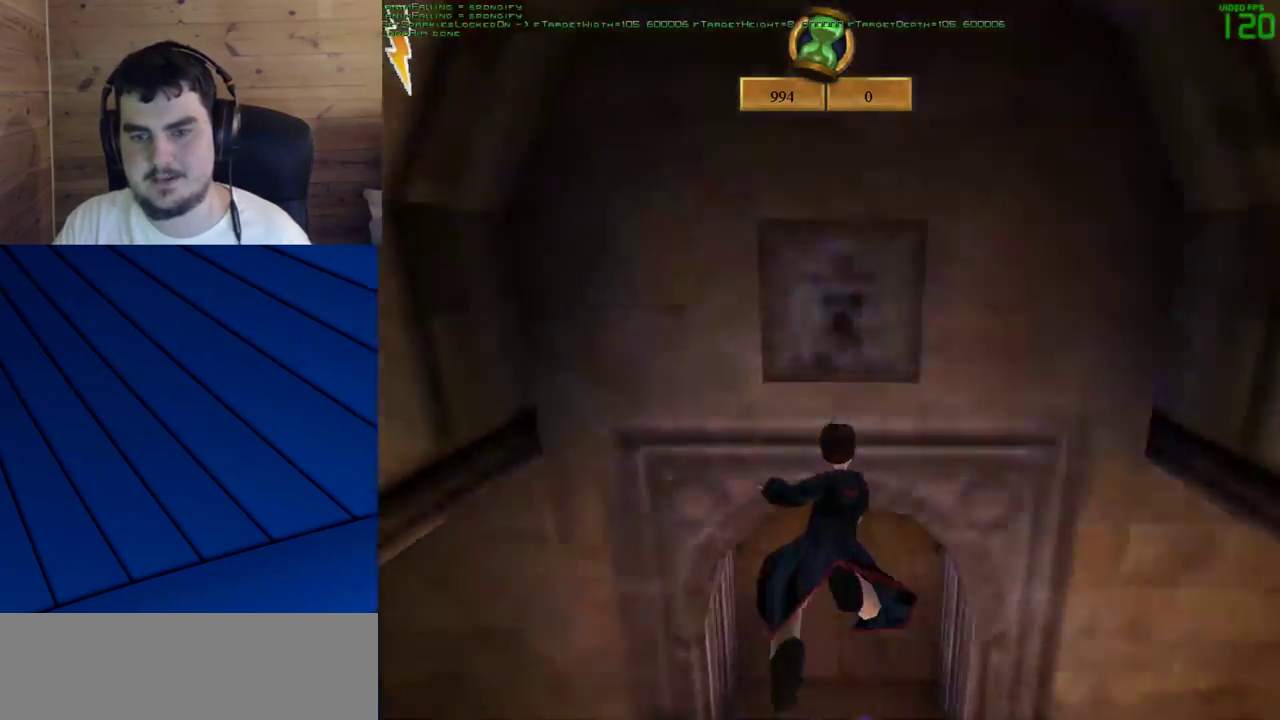
{"keys": ["shift", "w"], "mouse": [], "events": []}
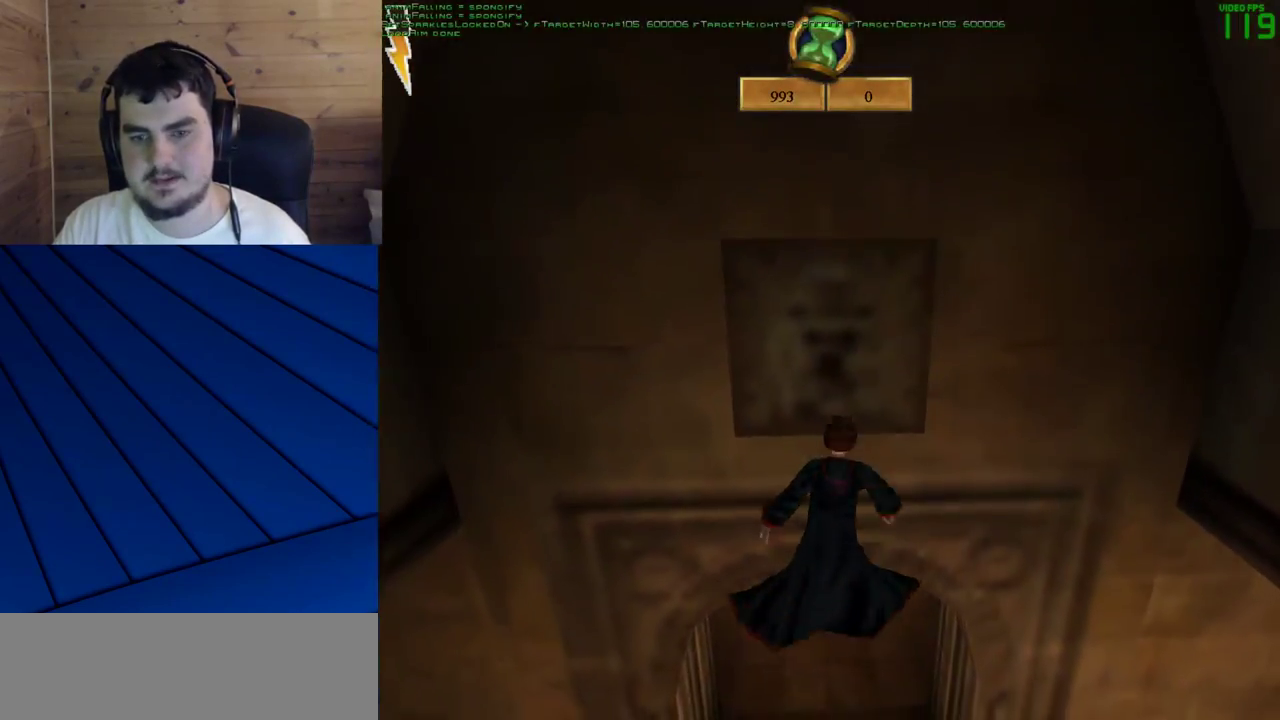
{"keys": ["shift", "w"], "mouse": [], "events": []}
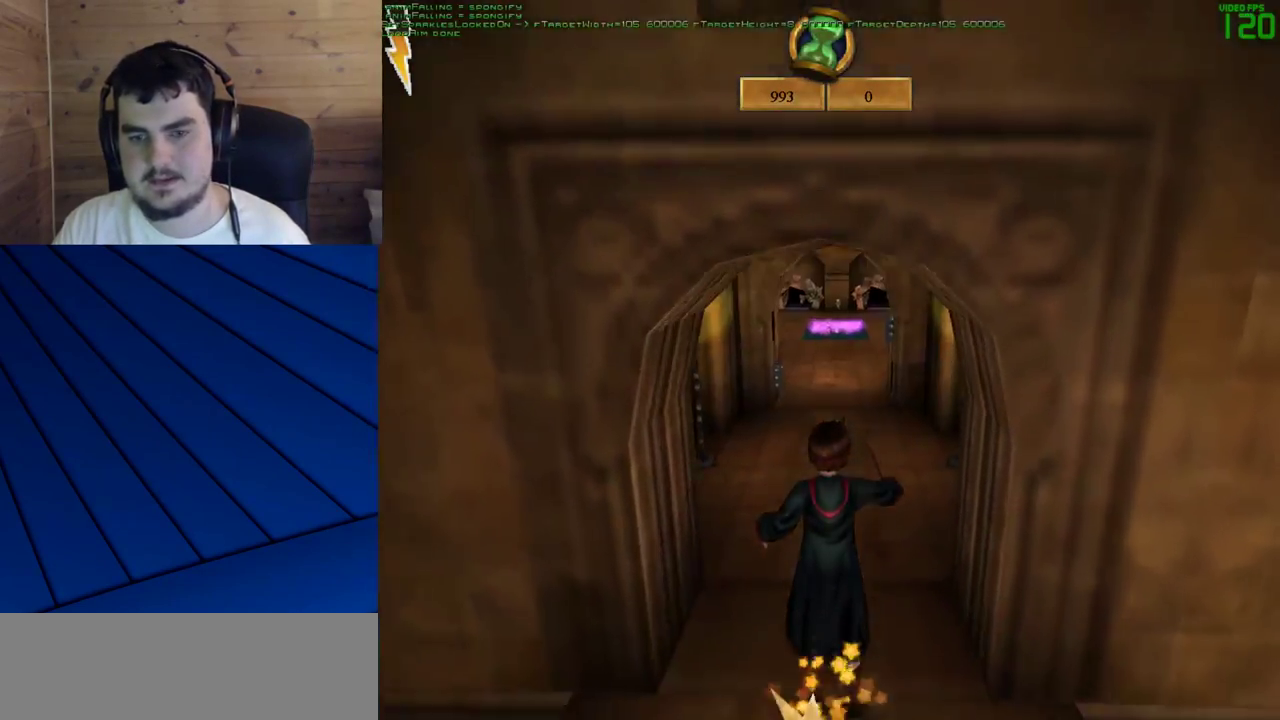
{"keys": ["shift", "w"], "mouse": [], "events": []}
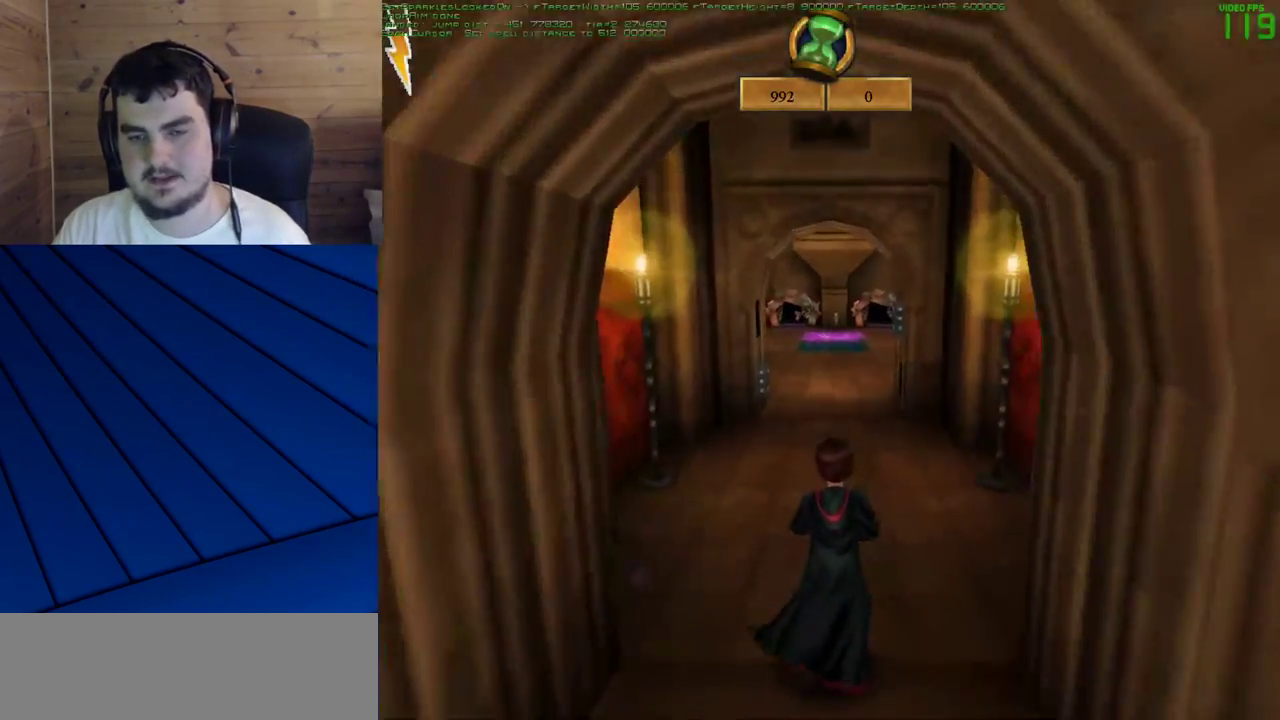
{"keys": ["shift", "w"], "mouse": [], "events": []}
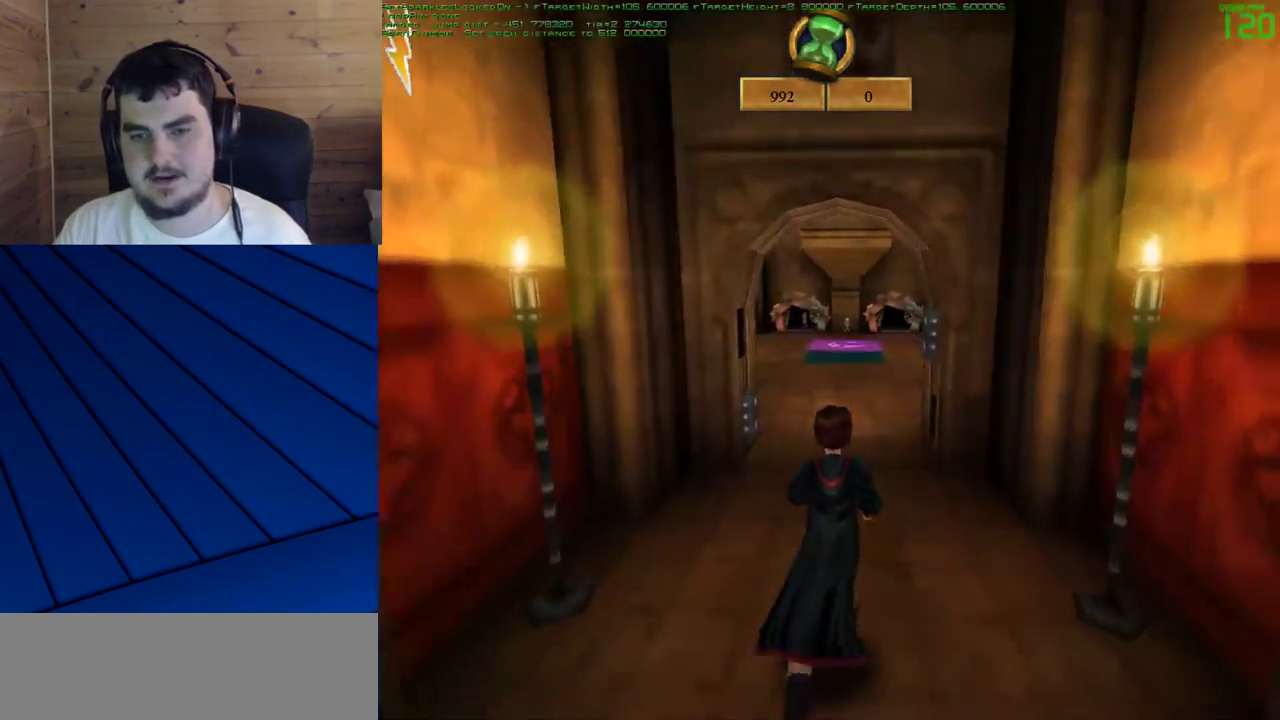
{"keys": [], "mouse": [], "events": [[200, "shift", "up"], [250, "w", "up"]]}
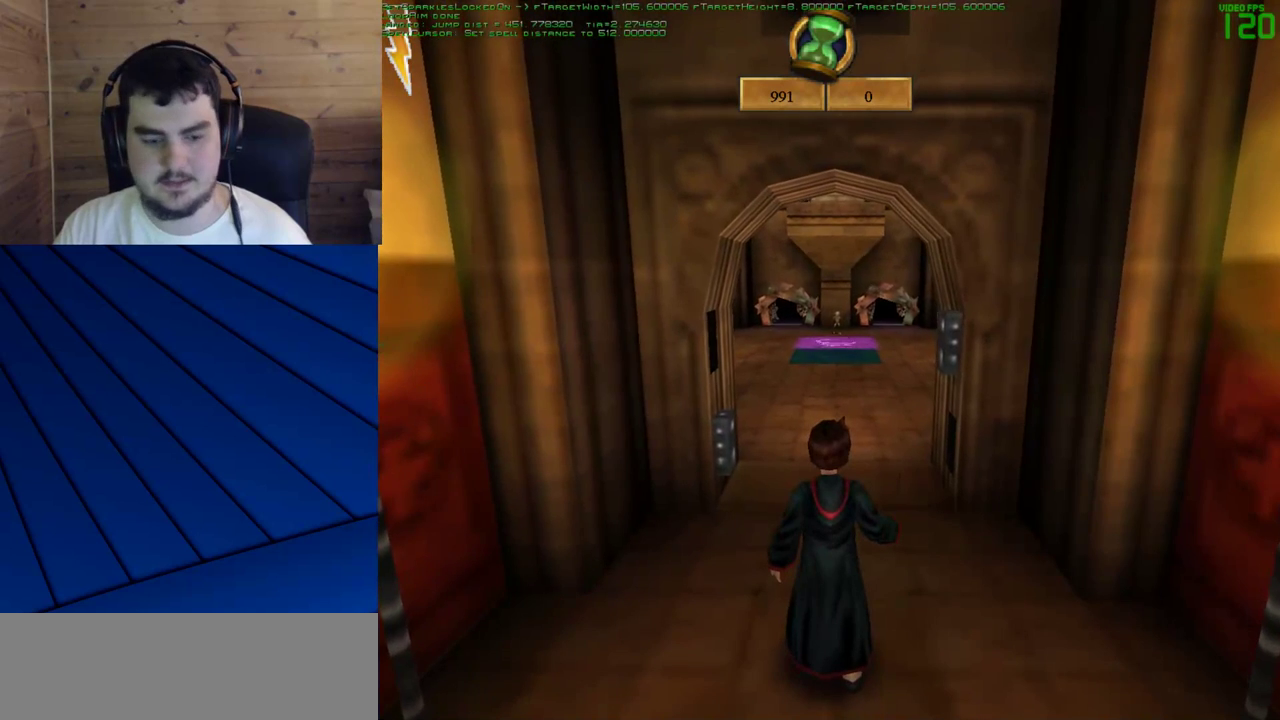
{"keys": [], "mouse": [], "events": []}
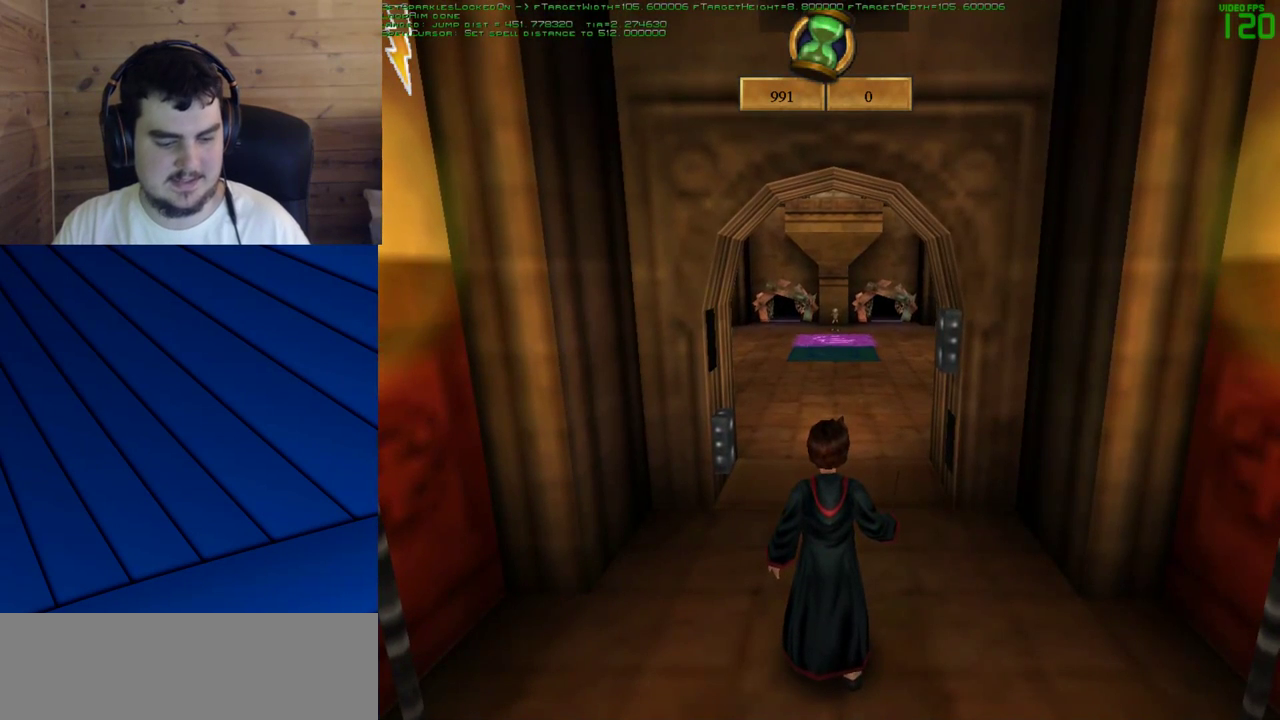
{"keys": [], "mouse": [], "events": []}
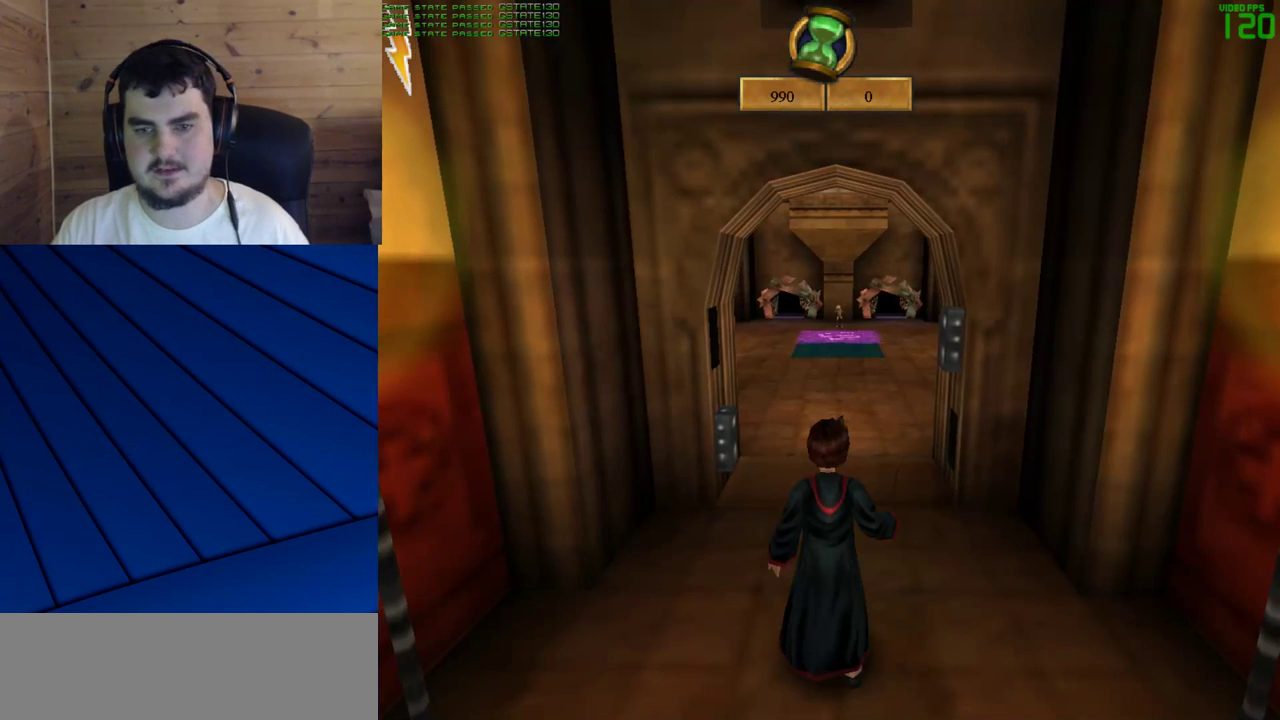
{"keys": ["w"], "mouse": [], "events": [[383, "w", "down"]]}
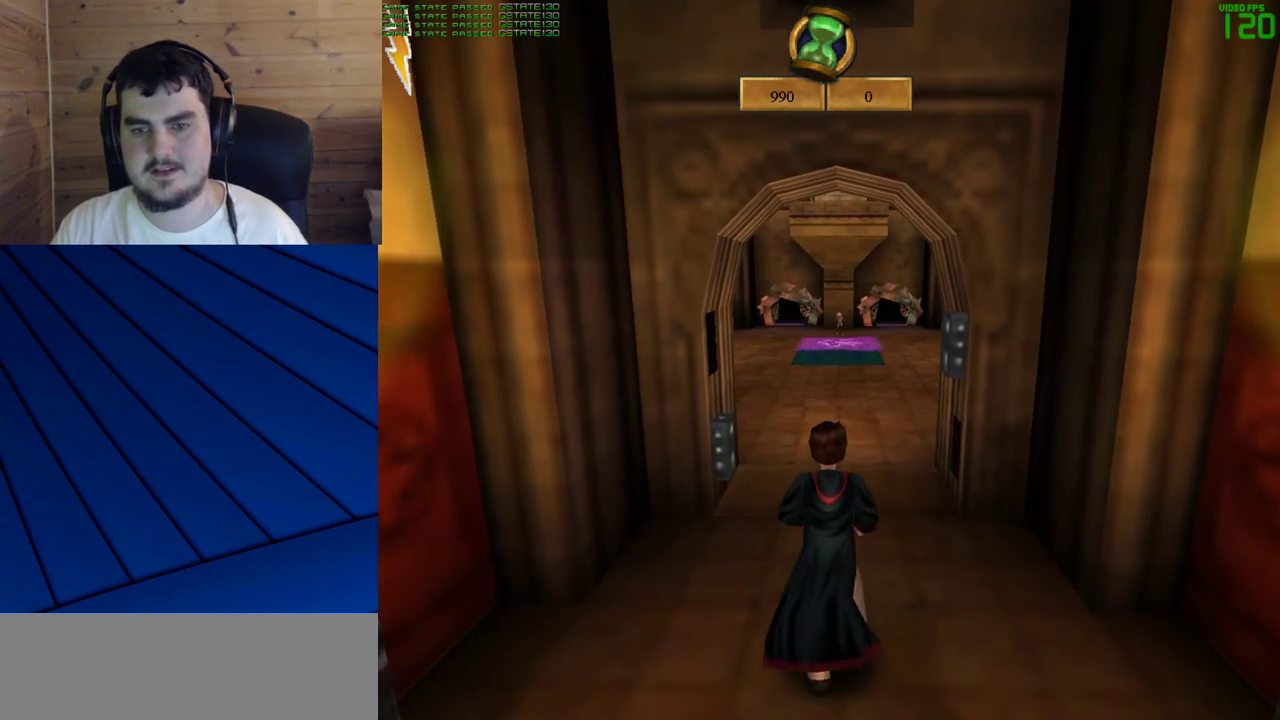
{"keys": [], "mouse": [], "events": [[217, "w", "up"], [267, "mouse_left", "down"], [350, "mouse_left", "up"], [450, "mouse_left", "down"], [500, "mouse_left", "up"]]}
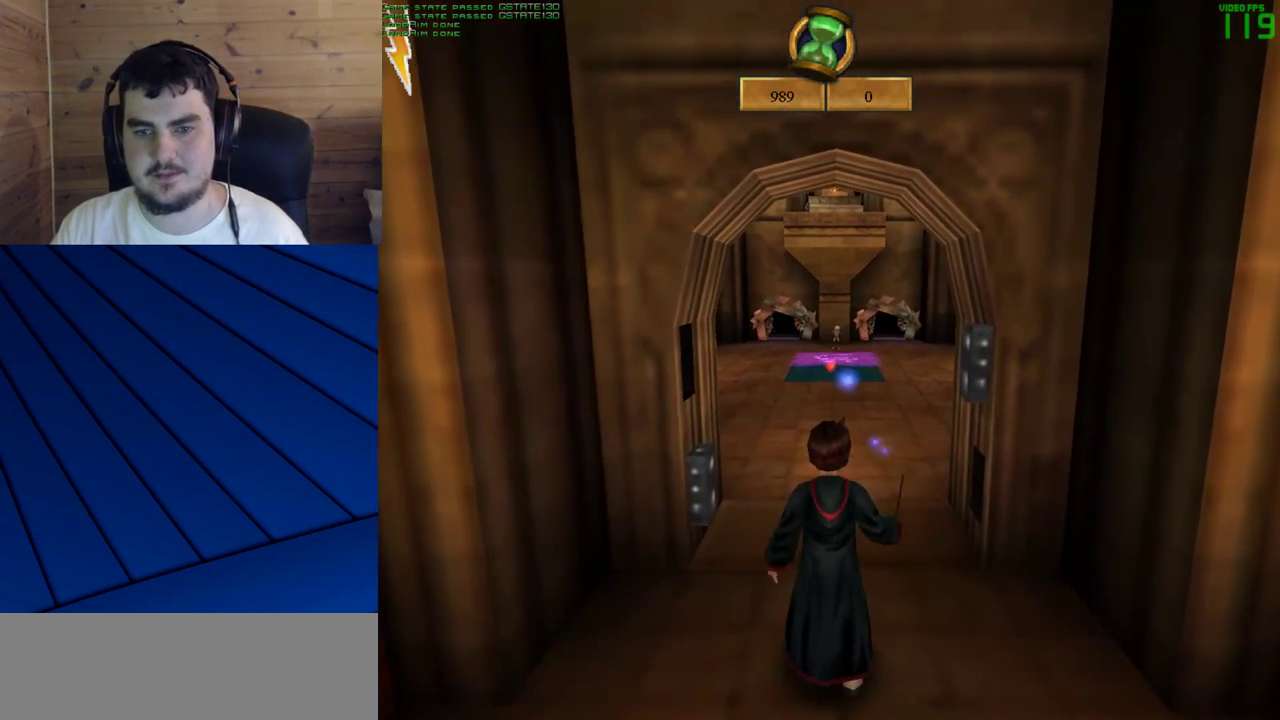
{"keys": ["w"], "mouse": [], "events": [[100, "mouse_left", "down"], [133, "mouse_left", "up"], [233, "w", "down"]]}
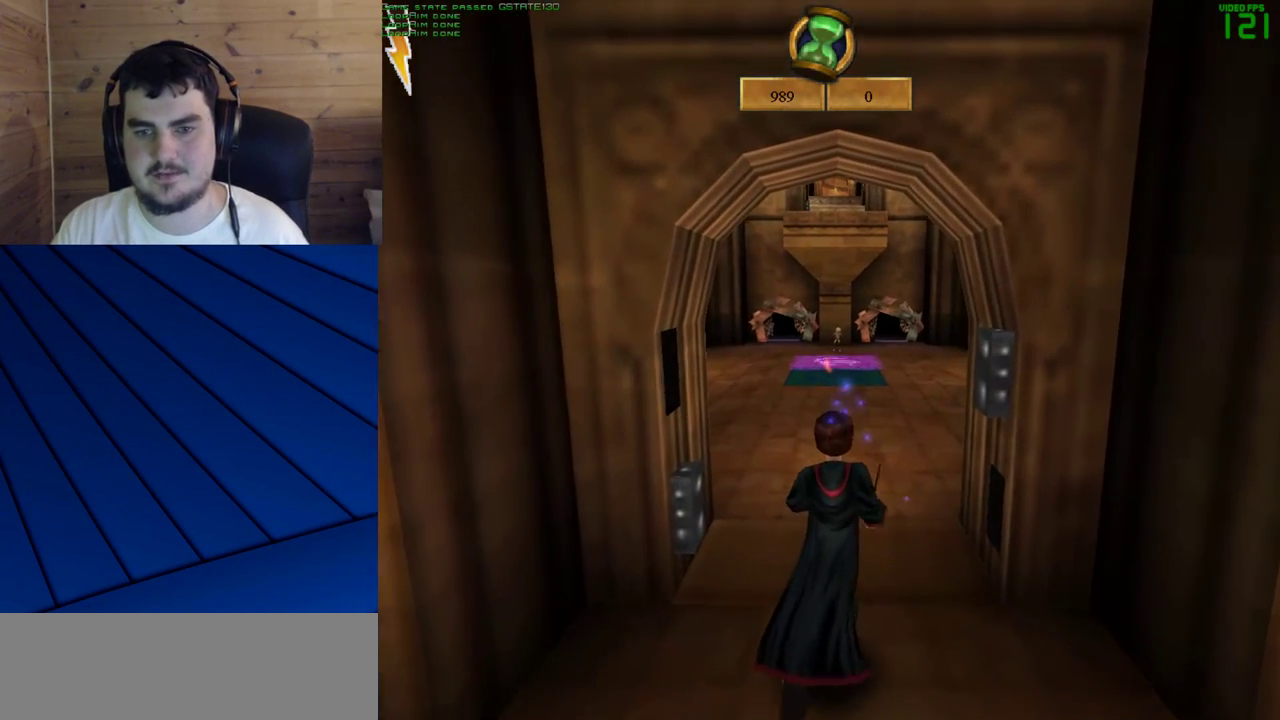
{"keys": [], "mouse": [], "events": [[17, "w", "up"]]}